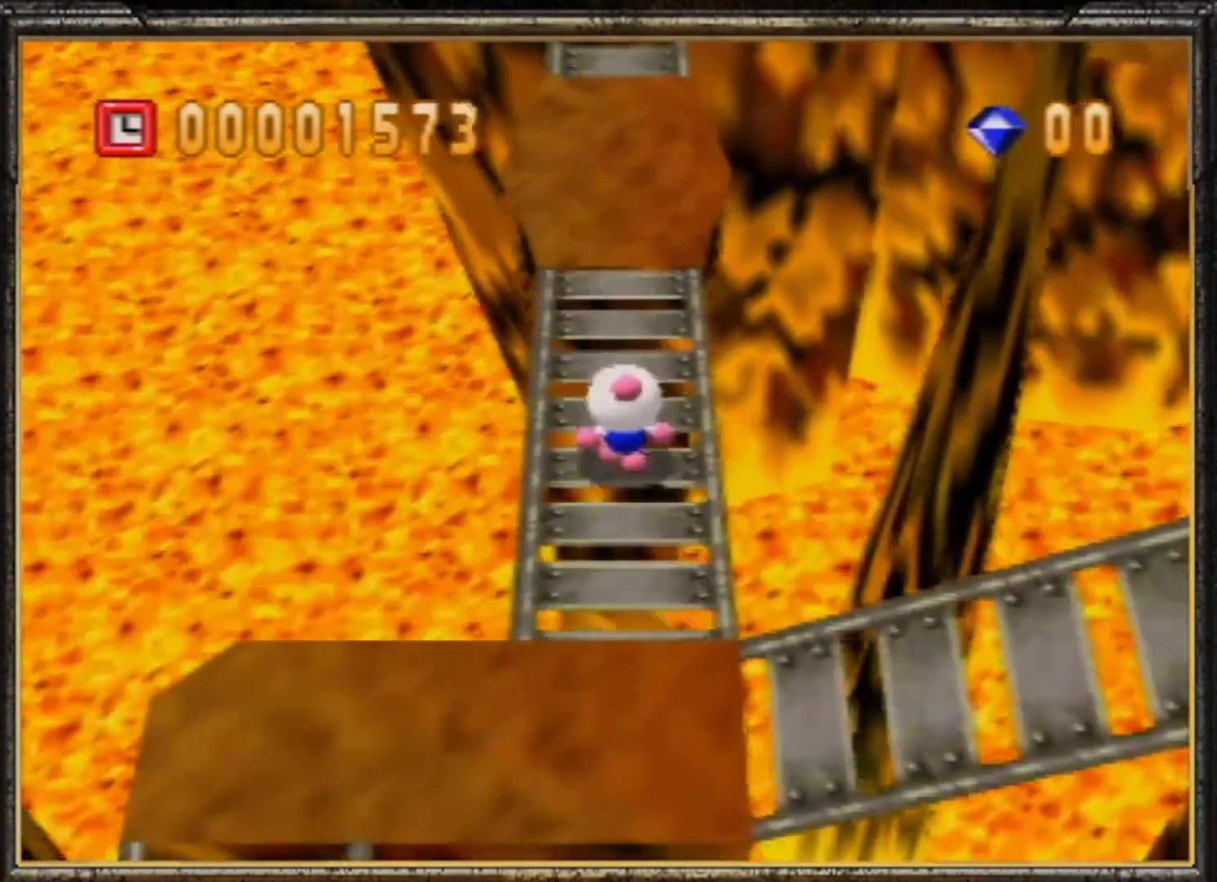
Gameplay with a controller (Nintendo layout); each line is a JSON object with the inputs held at the frame after it. "events" lists button and stick changes between this image and that frame as [ms after this image, input, new state], when the widget could be followed in between. Not read: L3 R3.
{"buttons": [], "left_stick": "up", "events": []}
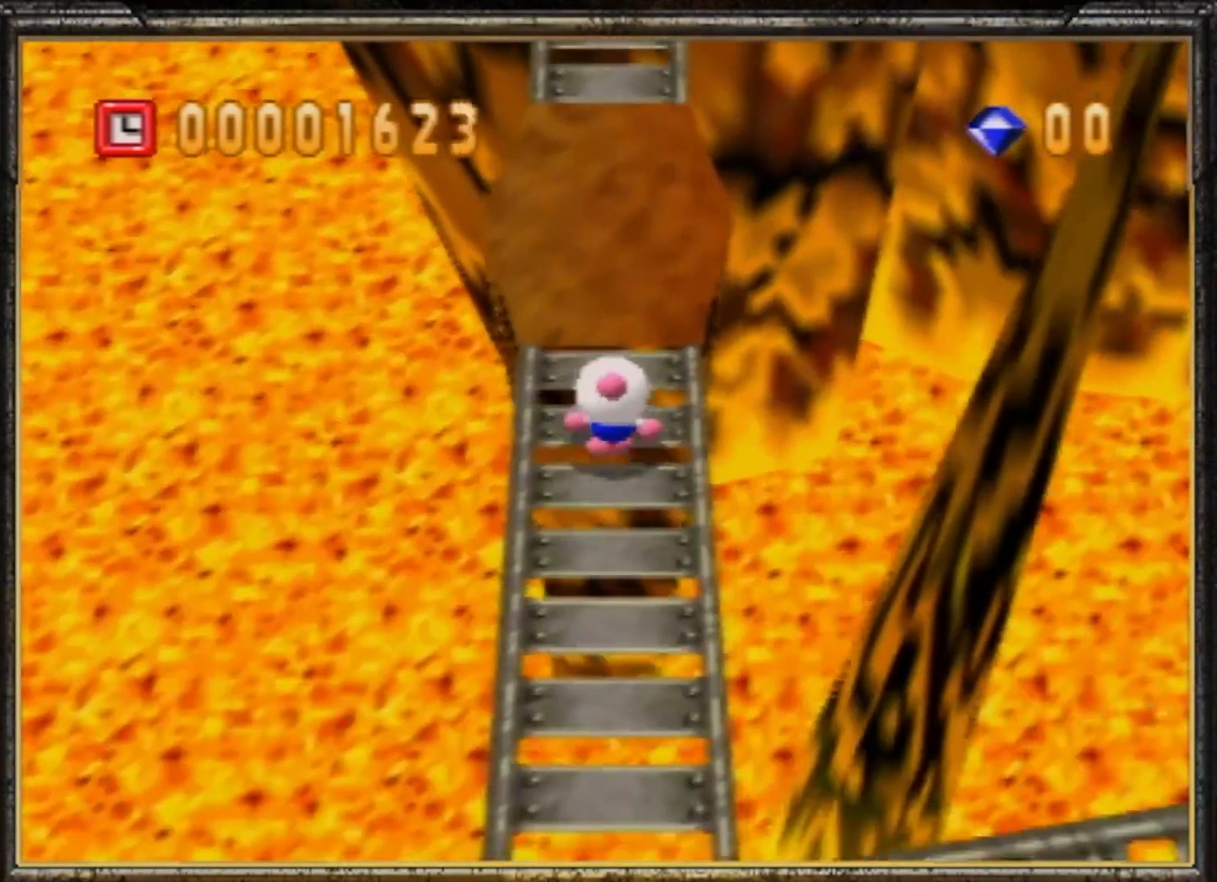
{"buttons": [], "left_stick": "up", "events": []}
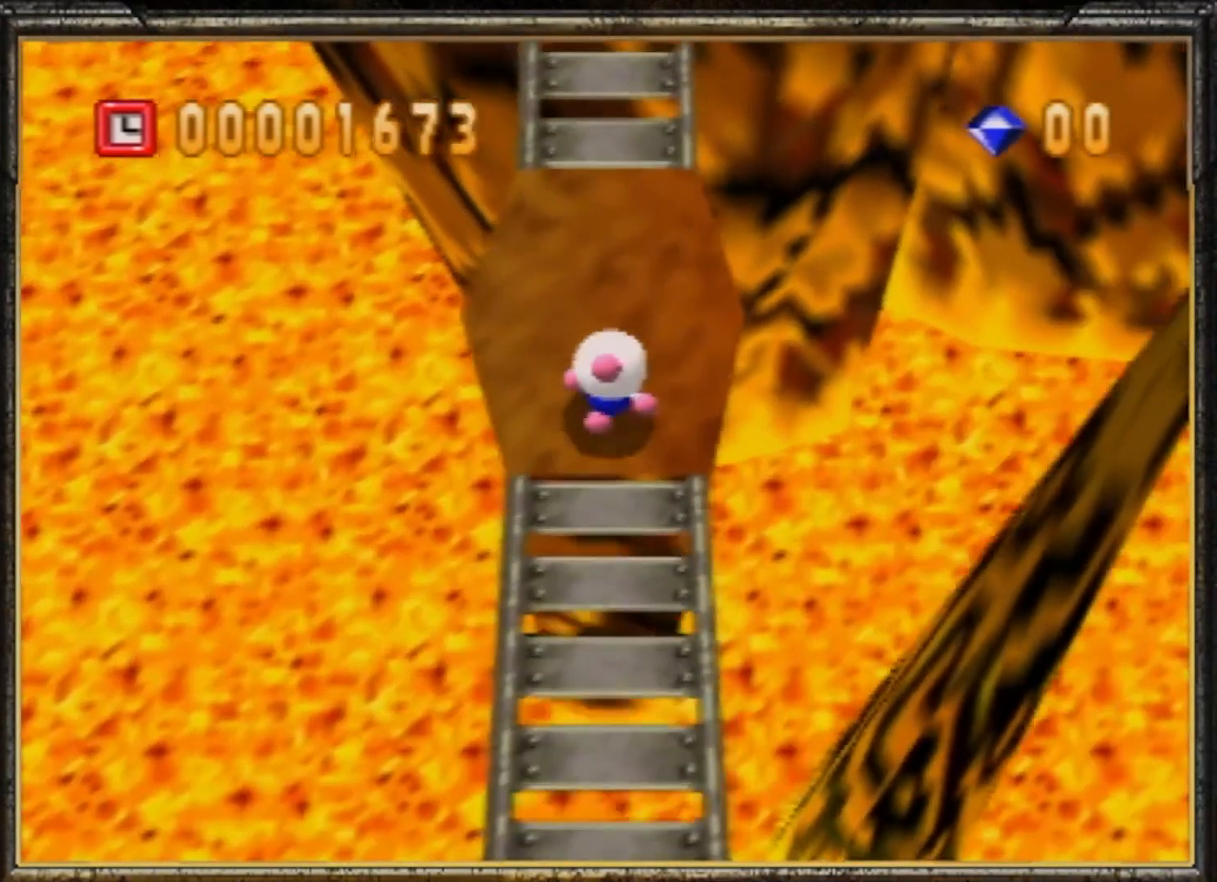
{"buttons": [], "left_stick": "up", "events": []}
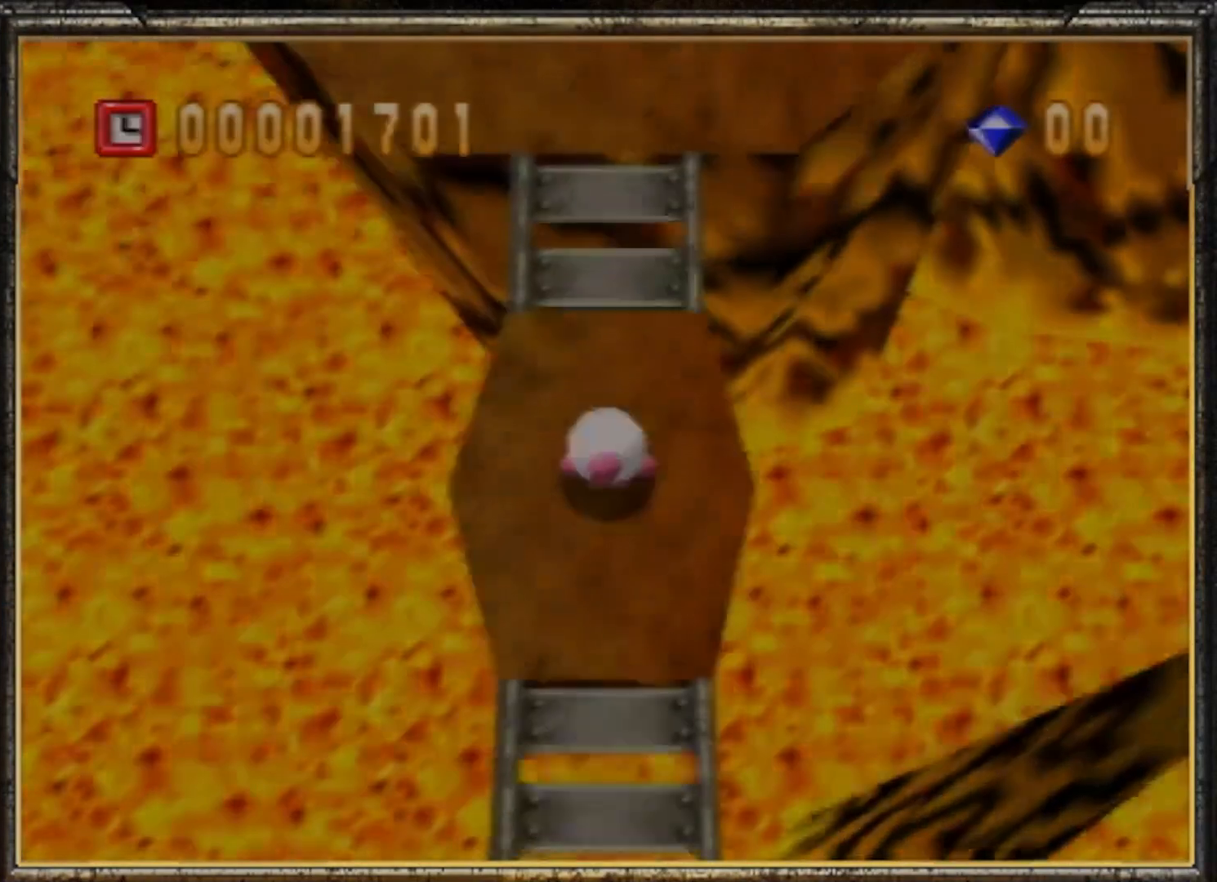
{"buttons": [], "left_stick": "up", "events": []}
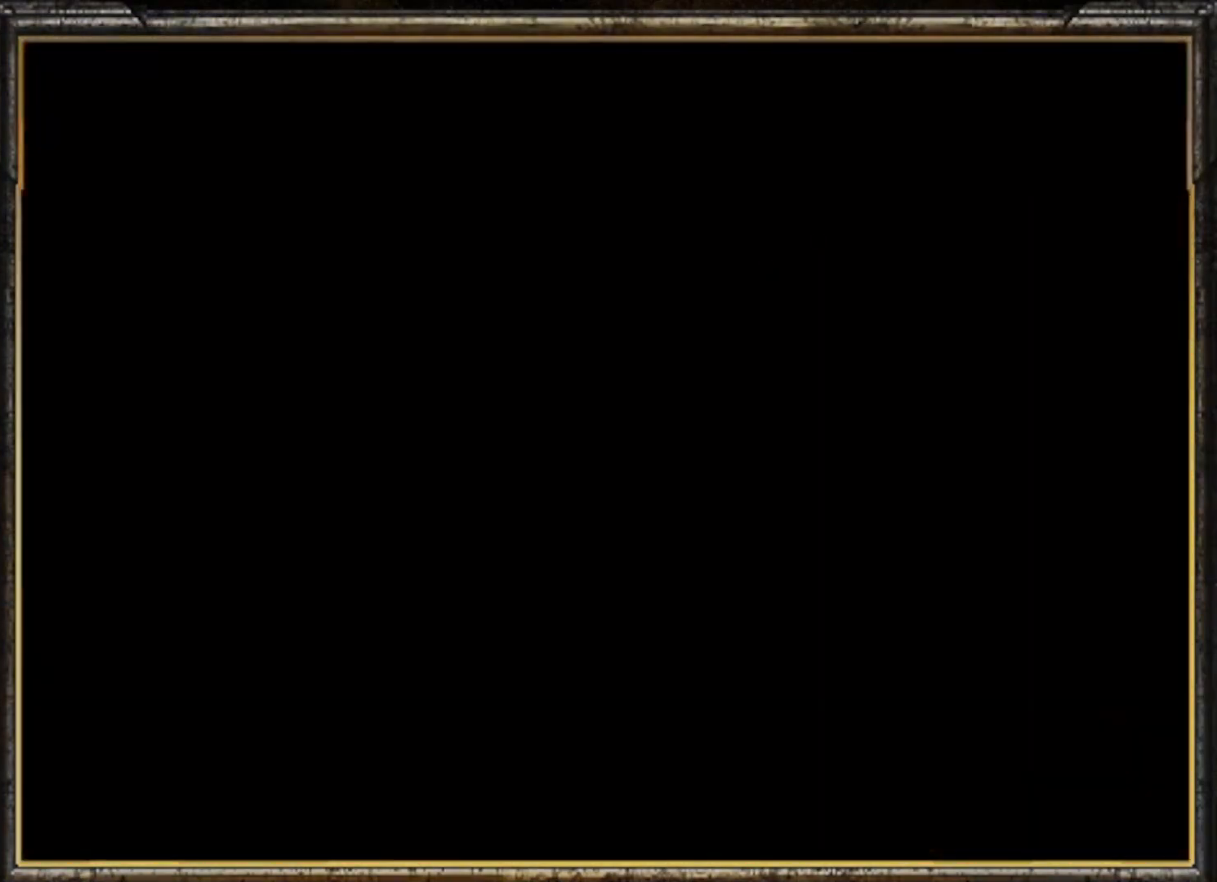
{"buttons": [], "left_stick": "up", "events": [[200, "left_stick", "center"], [267, "left_stick", "up"]]}
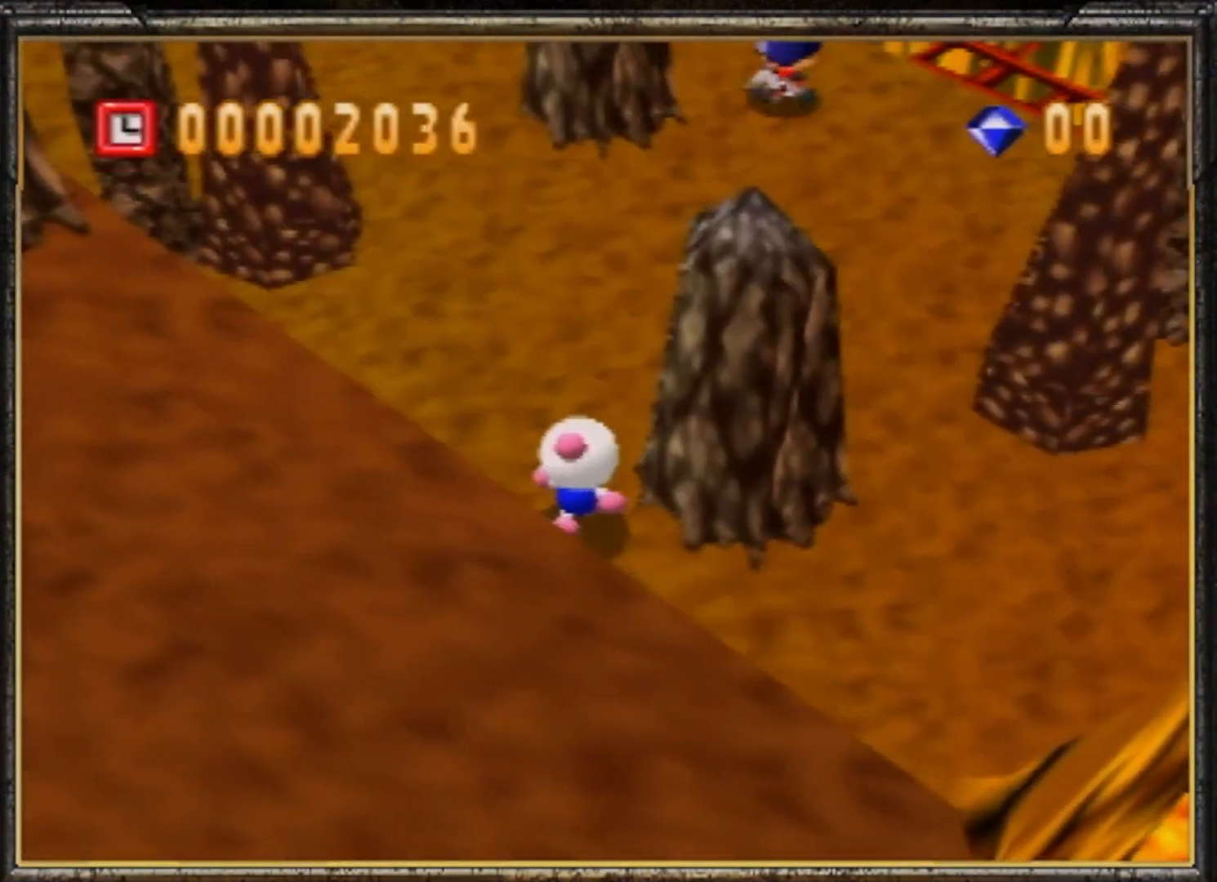
{"buttons": [], "left_stick": "up", "events": [[100, "C_LEFT", "down"], [233, "C_LEFT", "up"]]}
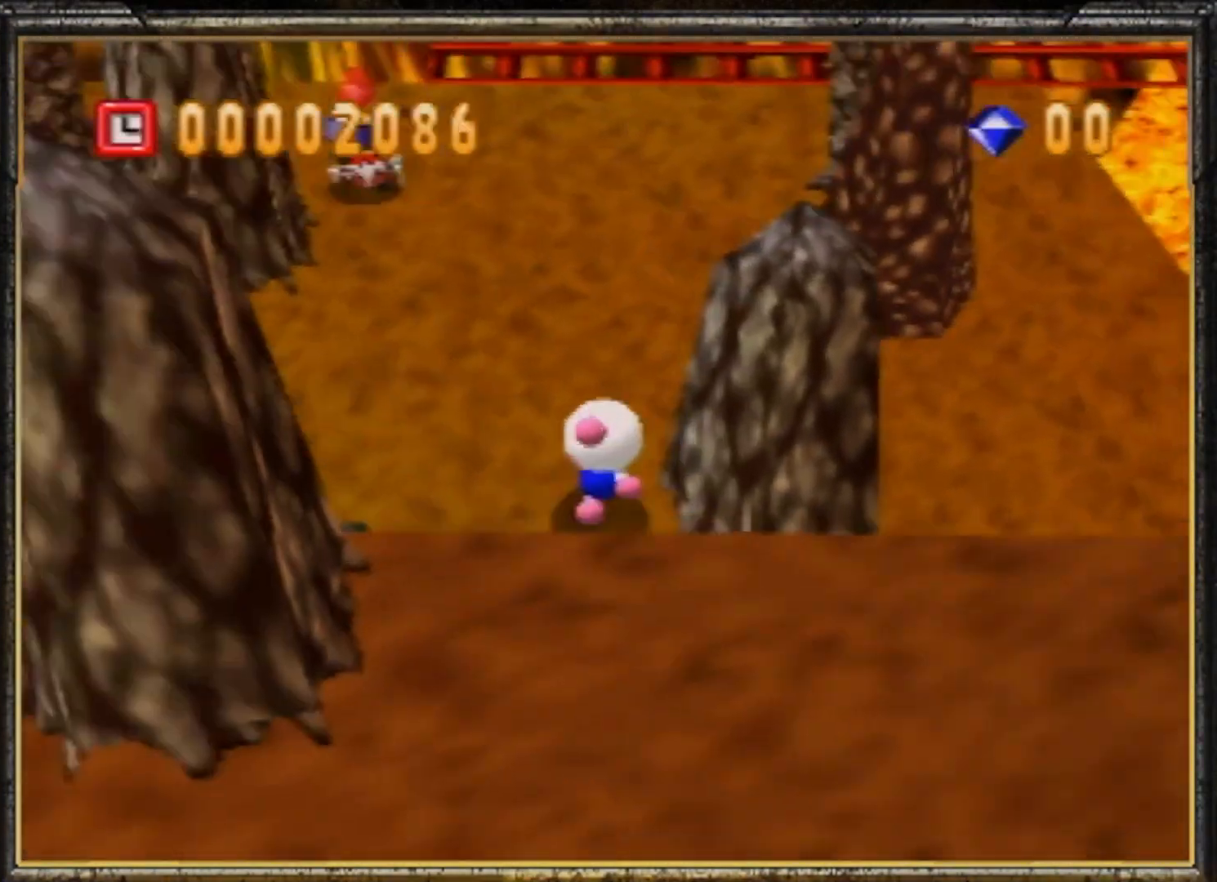
{"buttons": [], "left_stick": "up", "events": []}
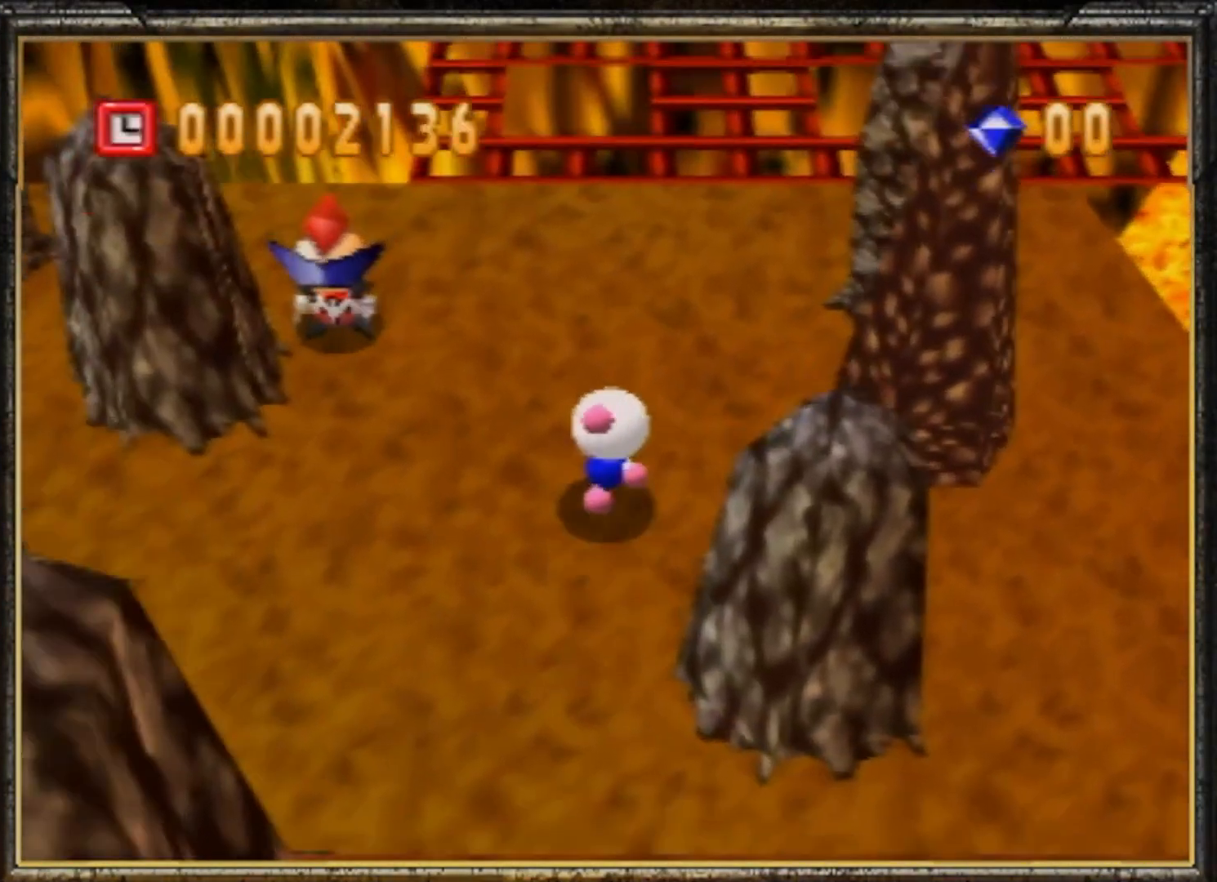
{"buttons": [], "left_stick": "up", "events": [[100, "left_stick", "up-right"], [200, "left_stick", "up"]]}
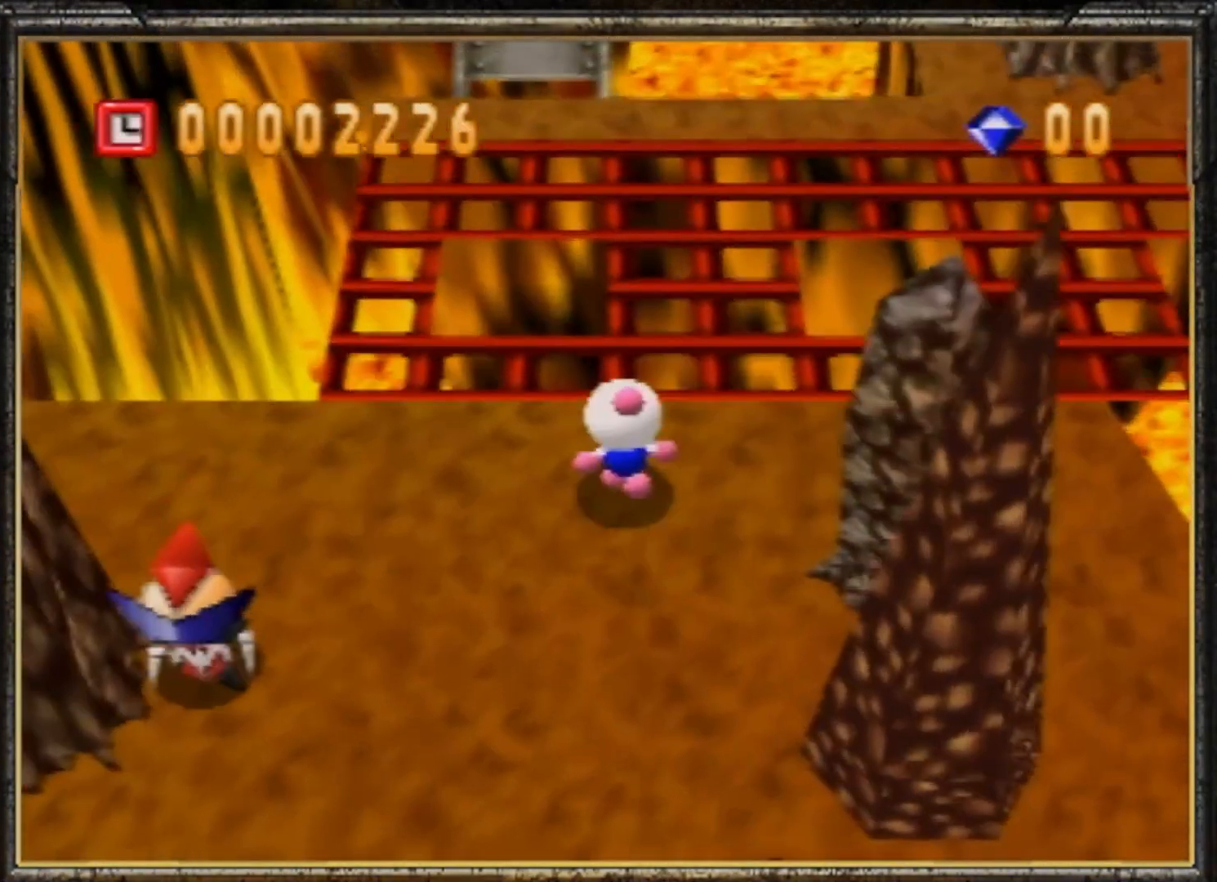
{"buttons": [], "left_stick": "up", "events": []}
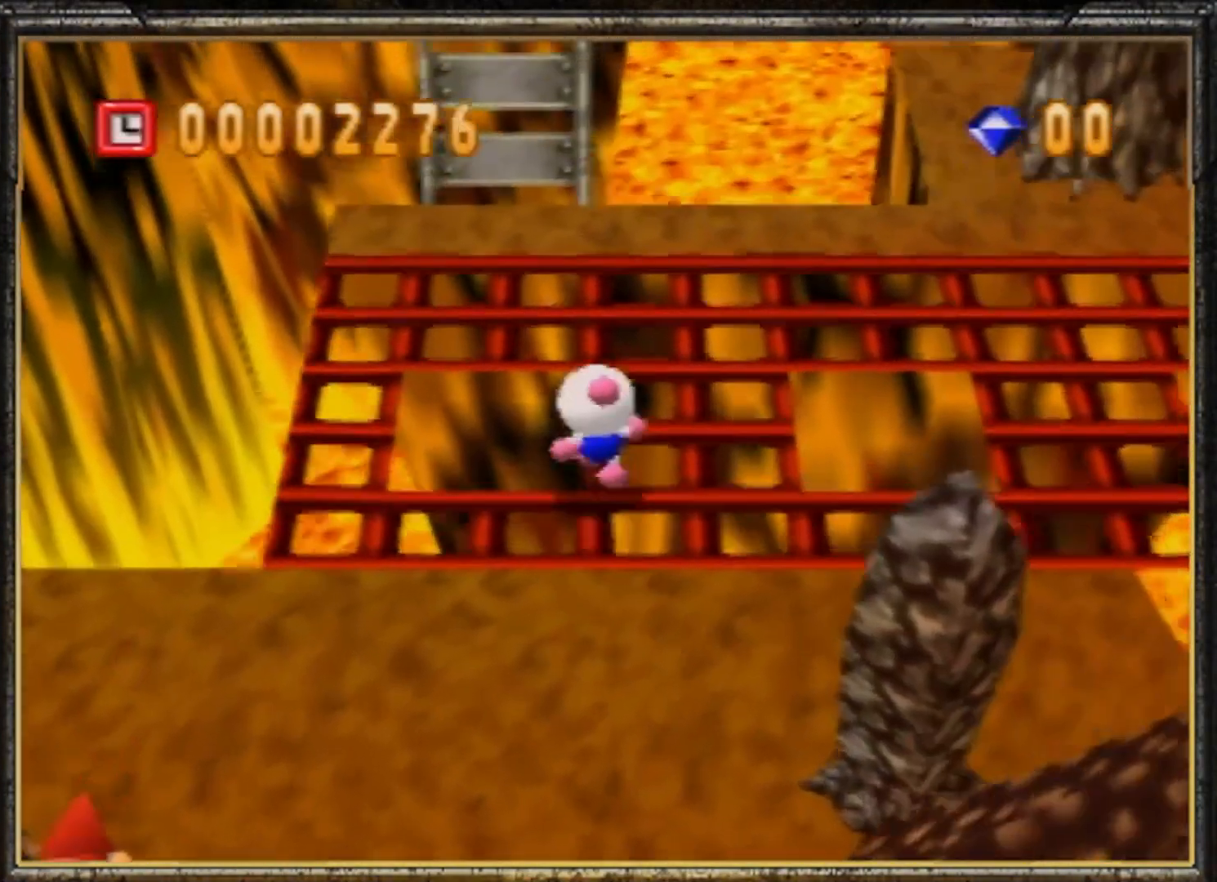
{"buttons": [], "left_stick": "up", "events": []}
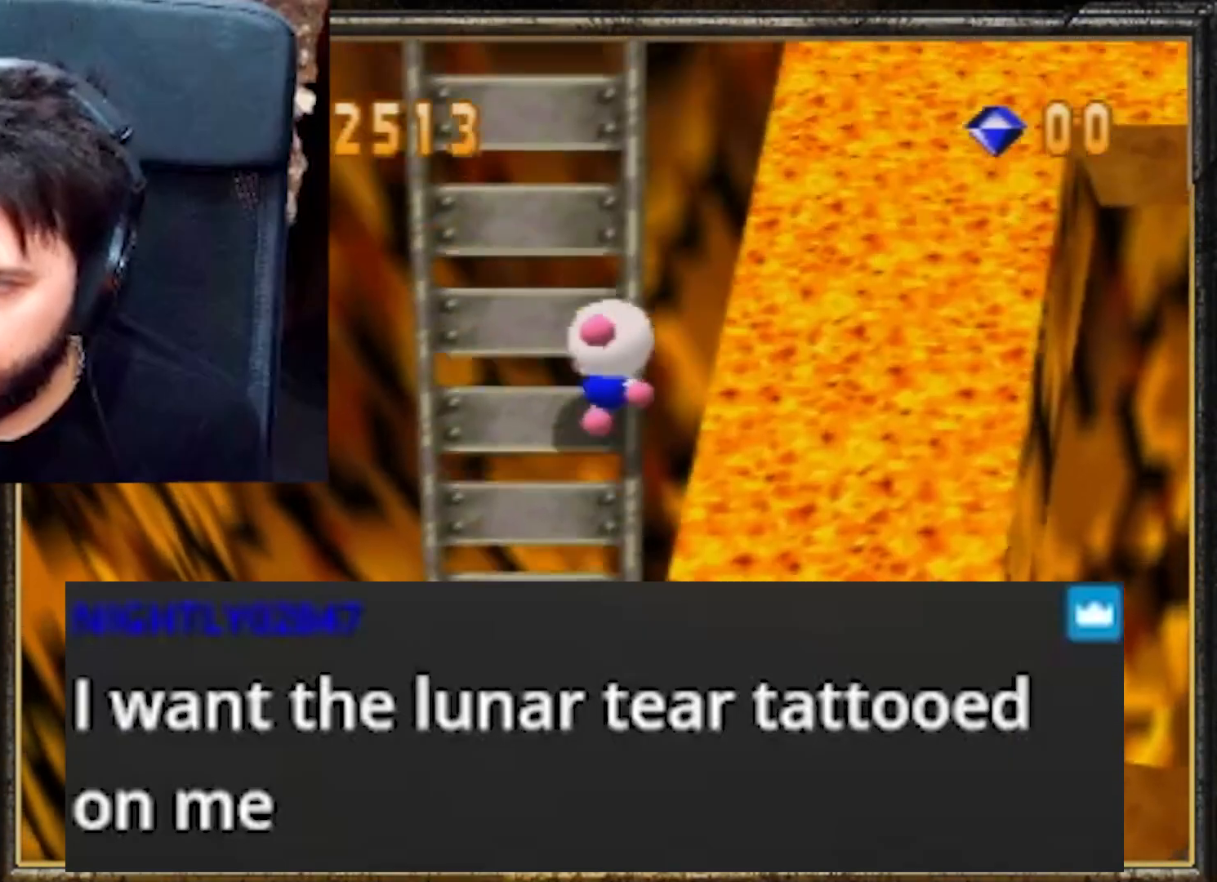
{"buttons": [], "left_stick": "up", "events": []}
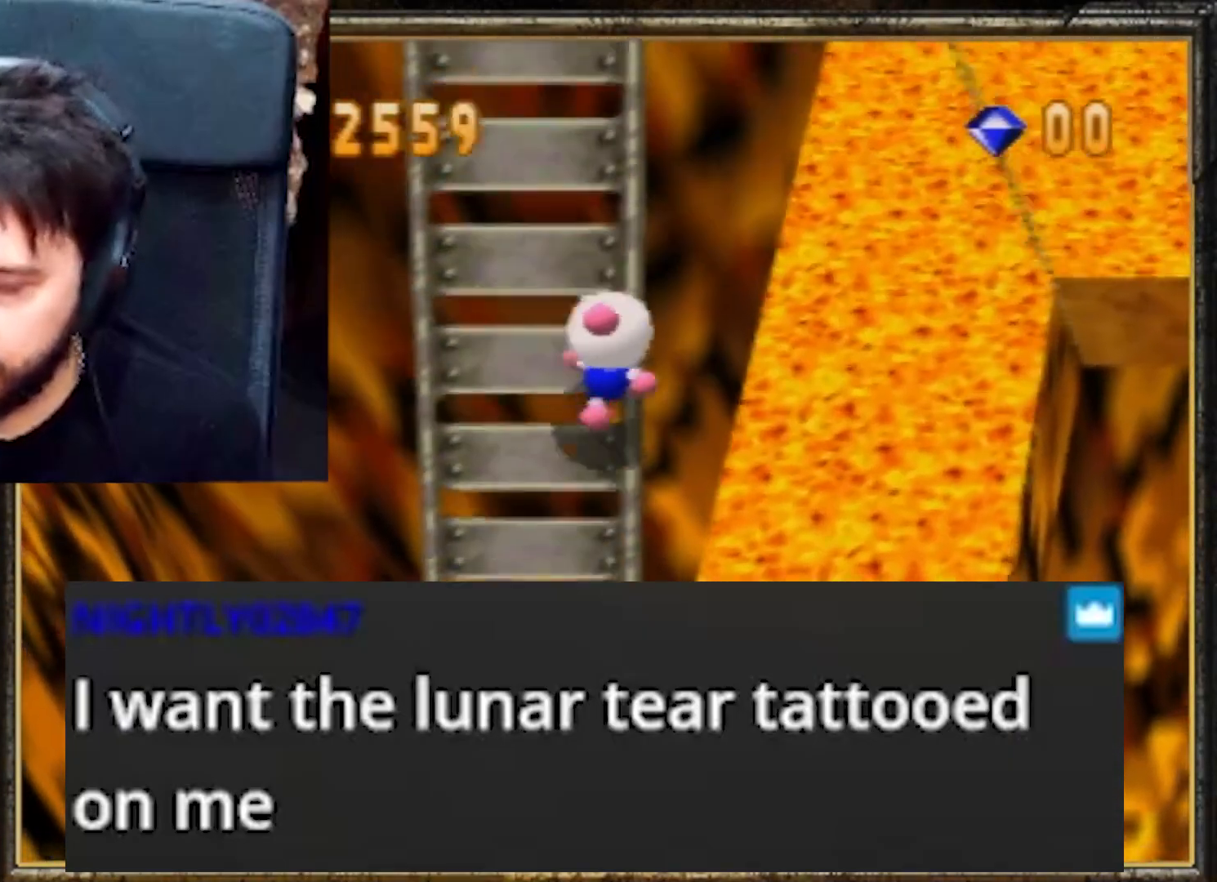
{"buttons": [], "left_stick": "up", "events": []}